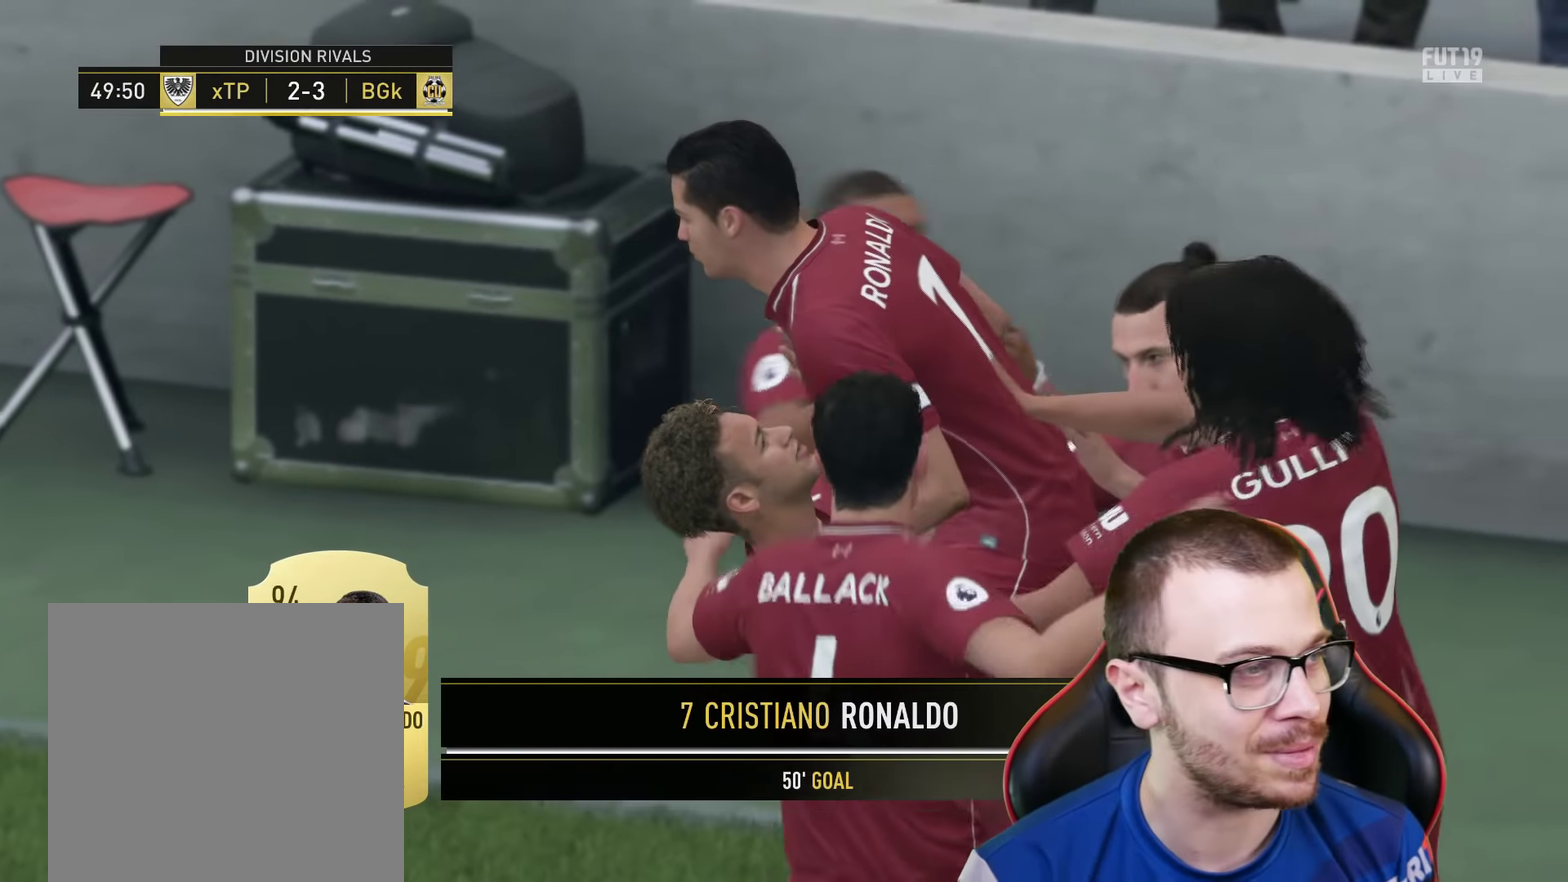
Gameplay with a controller (PlayStation layout); each line is a JSON object with the inputs held at the frame after it (dt_ms = milliseconds from this image to that frame). "events" lists button and stick changes between this image and that frame as [ms after this image, input, new state], when the widget could be followed in between.
{"dt_ms": 651, "buttons": ["R2"], "left_stick": "down", "right_stick": "center", "events": [[301, "L1", "down"], [301, "R2", "down"], [301, "left_stick", "down"], [434, "L1", "up"]]}
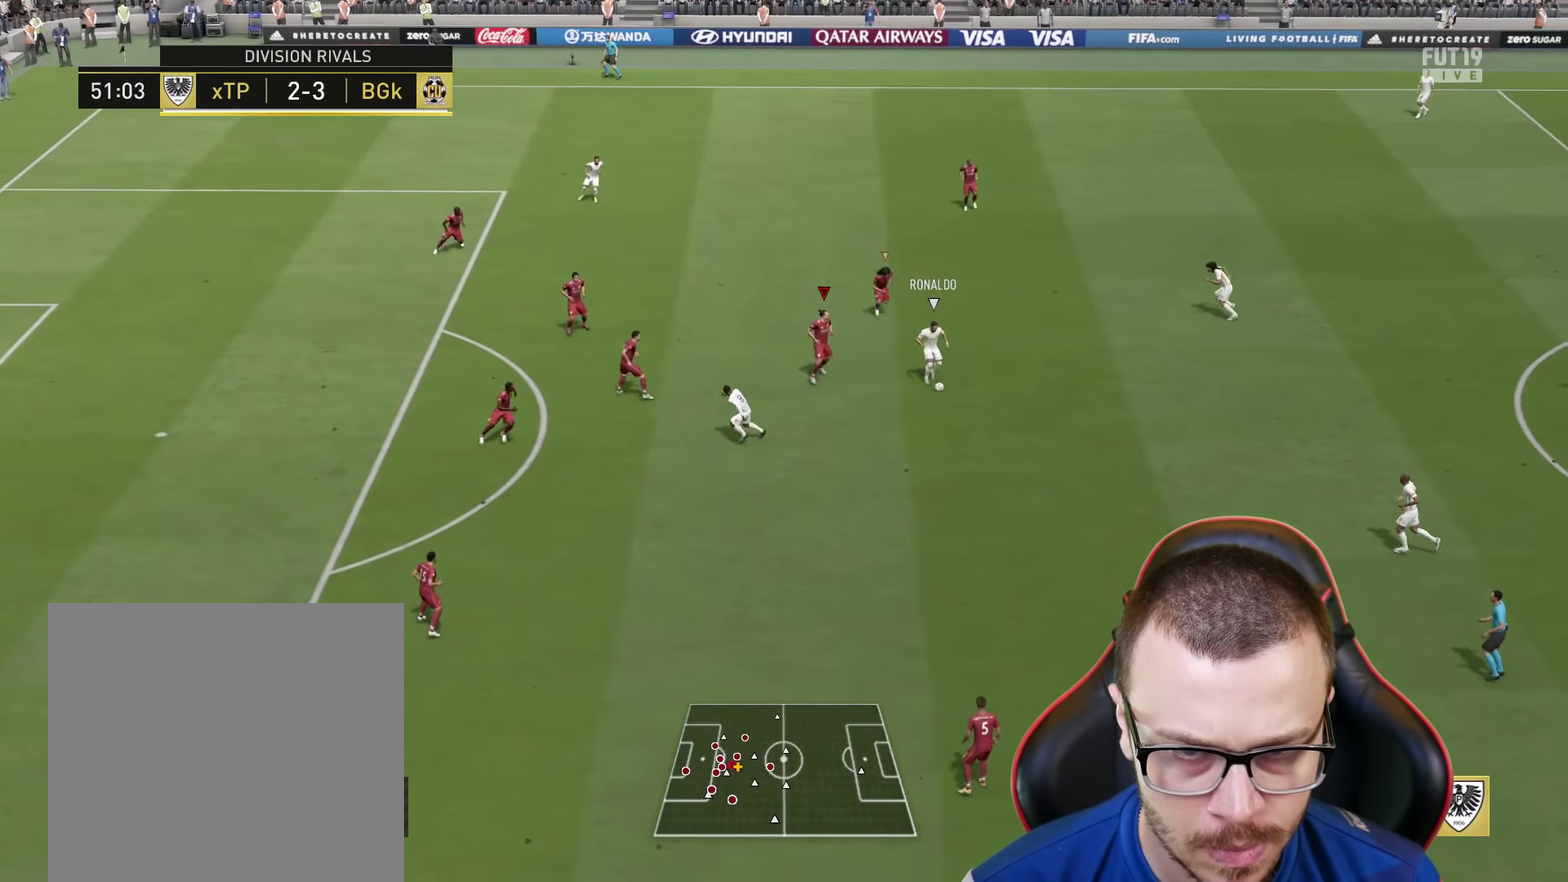
{"dt_ms": 350, "buttons": ["R2"], "left_stick": "down", "right_stick": "center", "events": []}
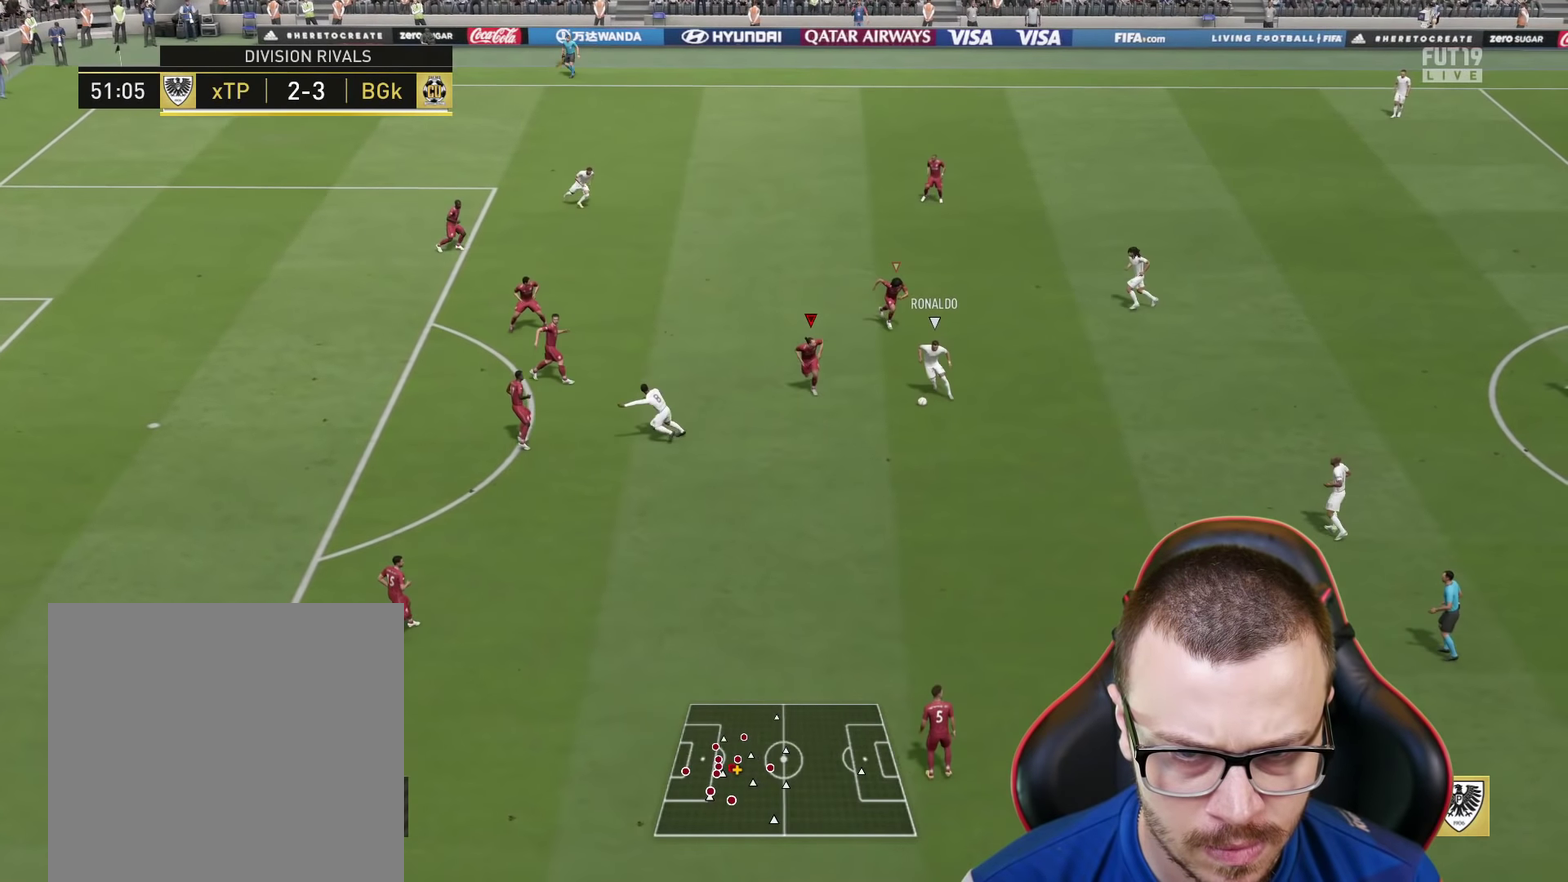
{"dt_ms": 251, "buttons": ["R2"], "left_stick": "right", "right_stick": "center", "events": [[67, "left_stick", "down-right"], [151, "CROSS", "down"], [201, "left_stick", "right"], [217, "CROSS", "up"]]}
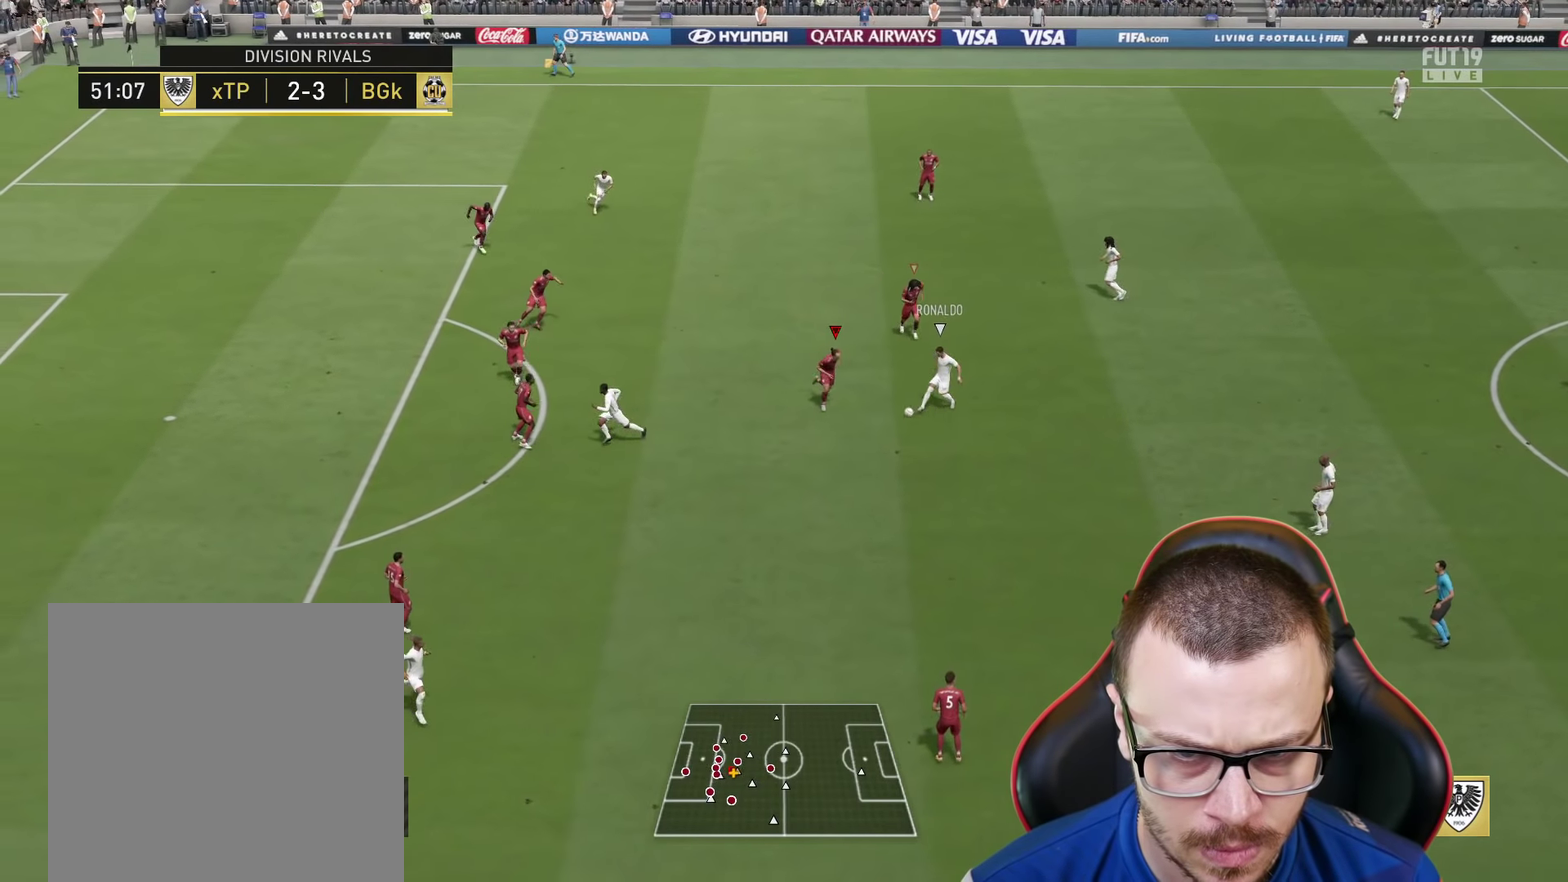
{"dt_ms": 801, "buttons": ["R2"], "left_stick": "down-right", "right_stick": "center", "events": [[33, "CROSS", "down"], [117, "CROSS", "up"], [217, "left_stick", "down-left"], [283, "L1", "down"], [283, "left_stick", "down"], [350, "R2", "up"], [350, "left_stick", "down-right"], [433, "L2", "down"], [467, "L1", "up"], [467, "left_stick", "down"], [517, "R2", "down"], [550, "L2", "up"], [684, "left_stick", "down-right"]]}
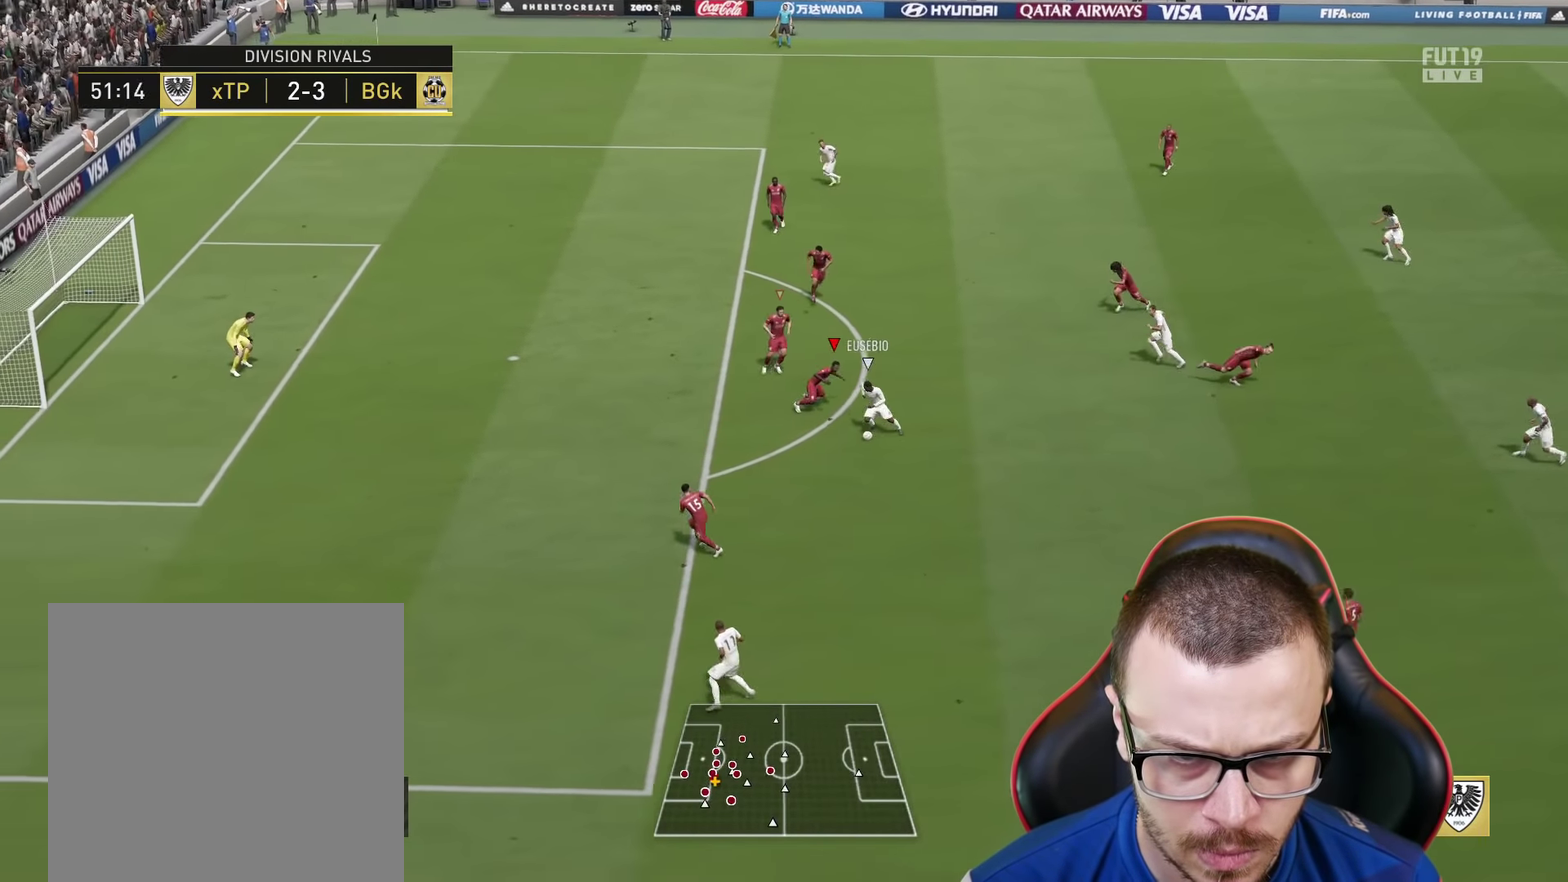
{"dt_ms": 600, "buttons": ["L1", "R2"], "left_stick": "left", "right_stick": "center", "events": [[66, "CROSS", "down"], [66, "R2", "up"], [100, "left_stick", "down-left"], [133, "R2", "down"], [200, "CROSS", "up"], [250, "CROSS", "down"], [317, "CROSS", "up"], [533, "left_stick", "left"], [600, "L1", "down"]]}
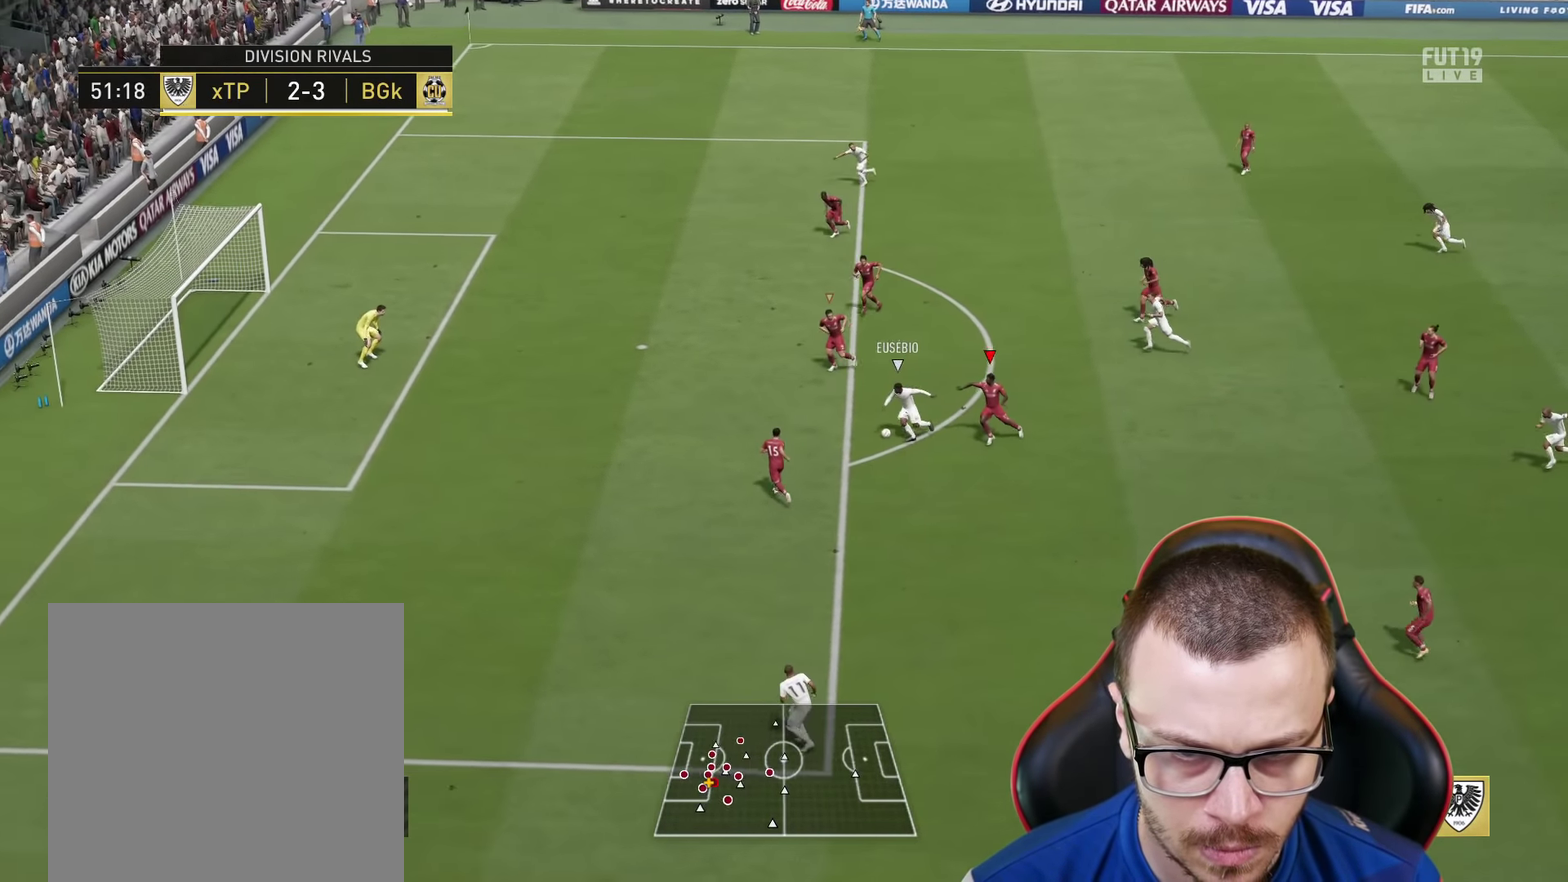
{"dt_ms": 350, "buttons": ["R1", "R2"], "left_stick": "up", "right_stick": "center", "events": [[84, "R1", "down"], [150, "L1", "up"], [184, "left_stick", "up"], [250, "CROSS", "down"], [333, "CROSS", "up"]]}
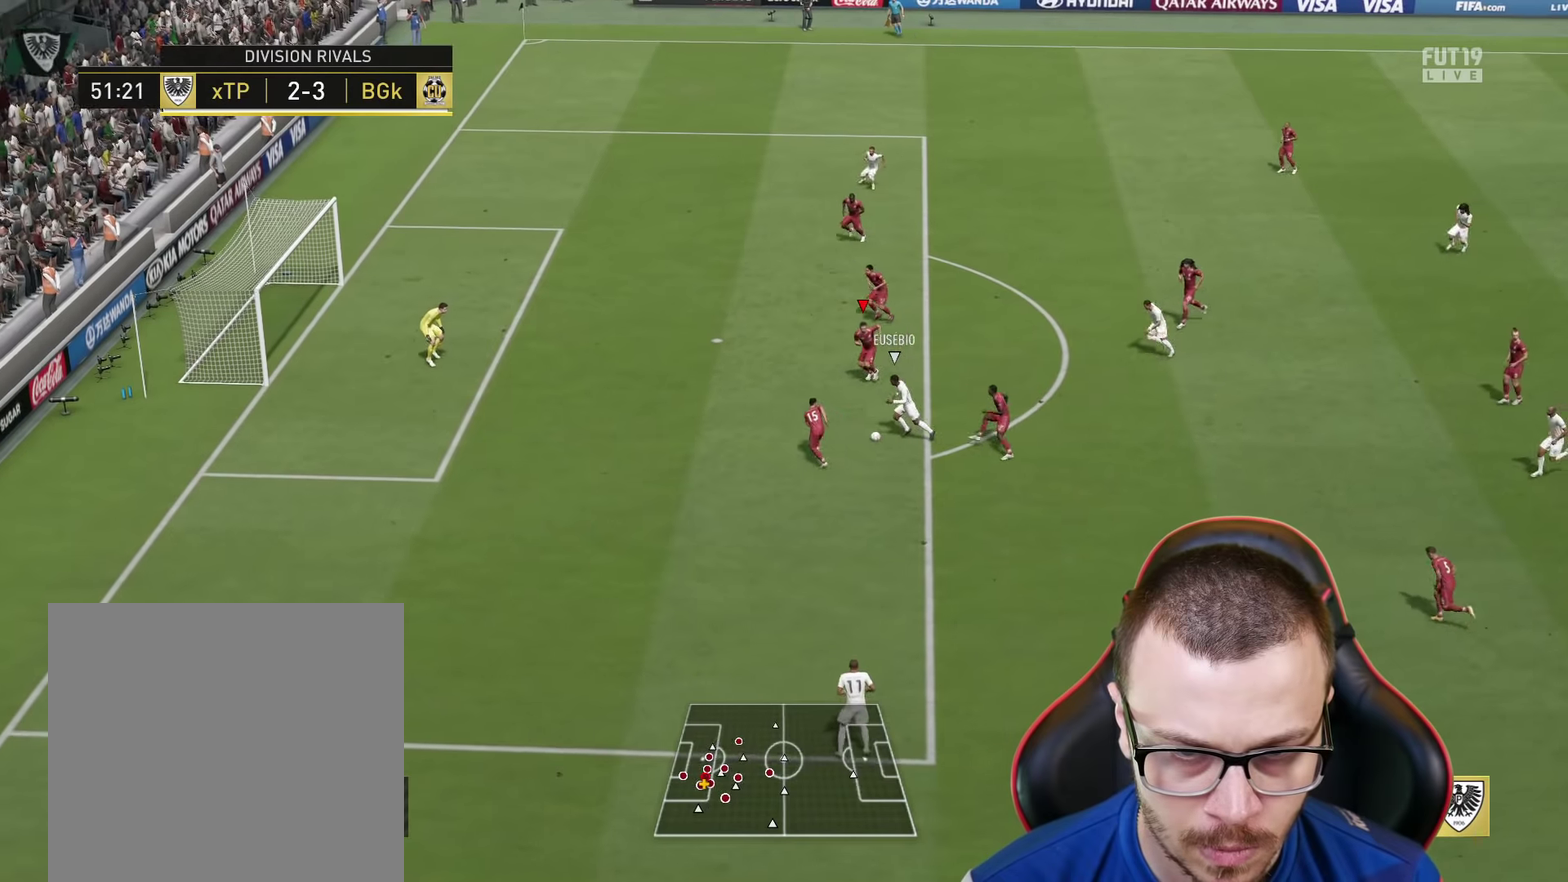
{"dt_ms": 250, "buttons": ["CROSS", "L1", "R1", "R2"], "left_stick": "up-left", "right_stick": "center", "events": [[50, "CROSS", "down"], [67, "L1", "down"], [134, "CROSS", "up"], [167, "L1", "up"], [184, "CROSS", "down"], [217, "left_stick", "up-left"], [234, "L1", "down"]]}
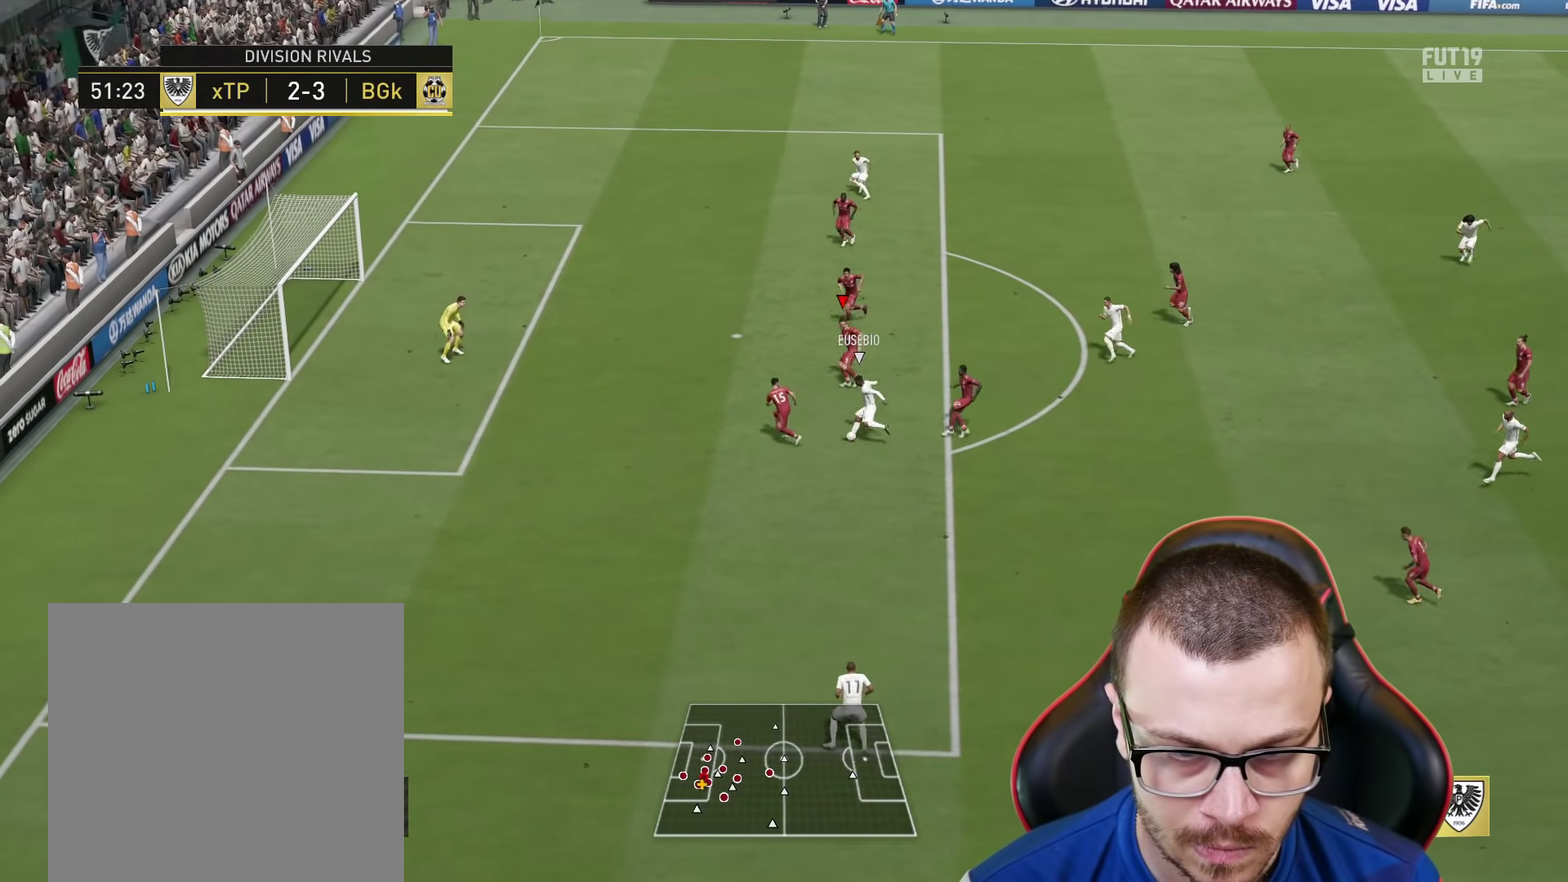
{"dt_ms": 601, "buttons": ["CROSS", "L1", "R1", "R2"], "left_stick": "up-left", "right_stick": "center", "events": [[100, "L1", "up"], [167, "CROSS", "up"], [167, "L1", "down"], [217, "CROSS", "down"], [284, "L1", "up"], [351, "L1", "down"], [467, "L1", "up"], [501, "CROSS", "up"], [534, "L1", "down"], [551, "CROSS", "down"]]}
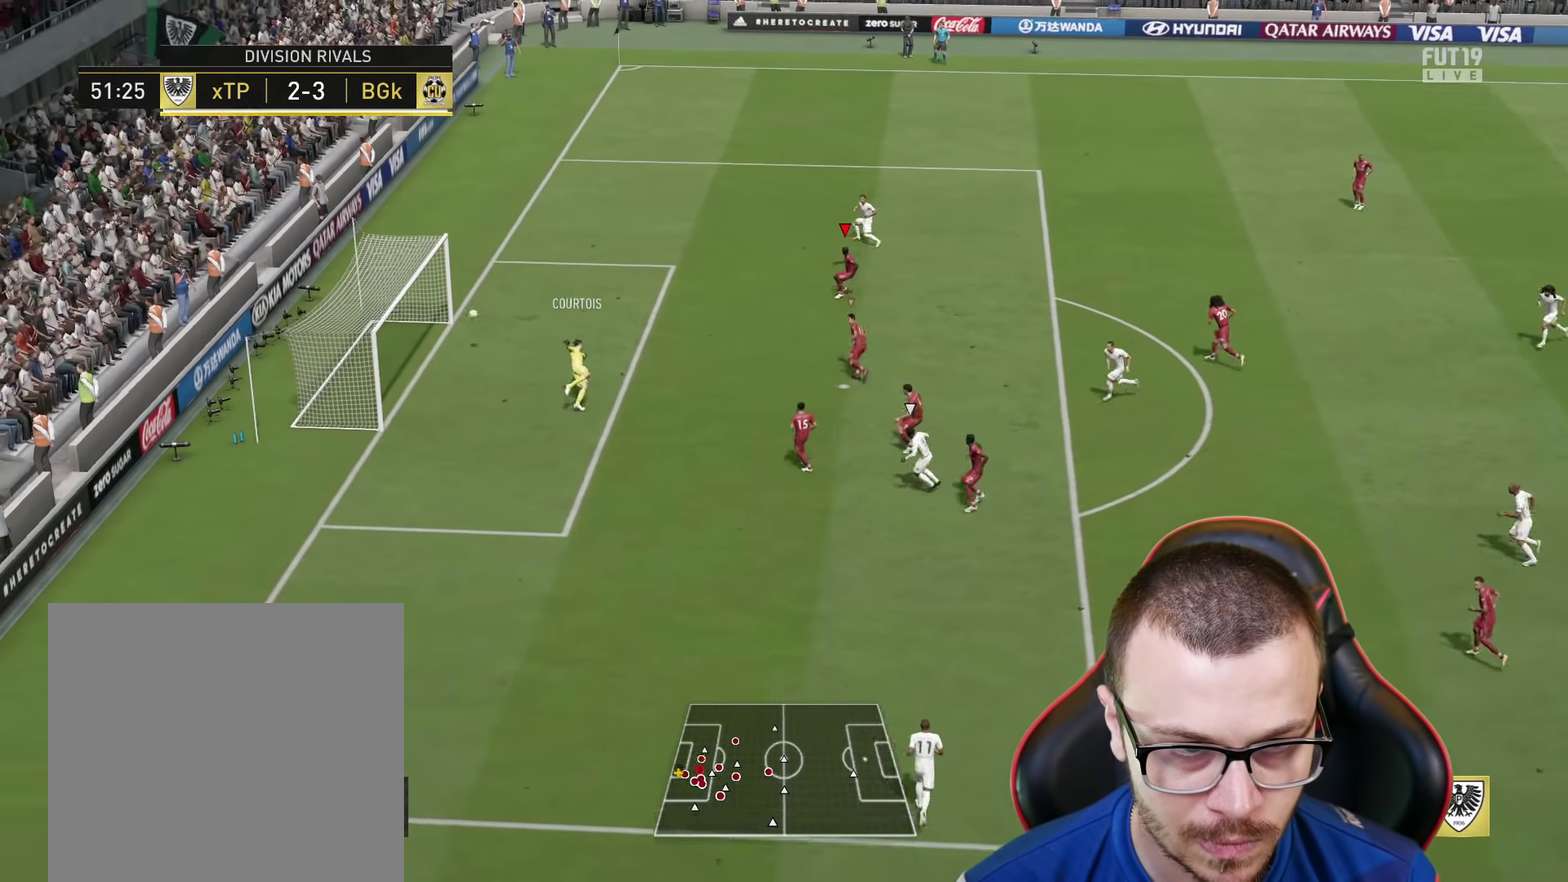
{"dt_ms": 601, "buttons": [], "left_stick": "center", "right_stick": "center", "events": [[83, "L1", "up"], [100, "CROSS", "up"], [133, "R1", "up"], [217, "left_stick", "center"], [367, "R2", "up"]]}